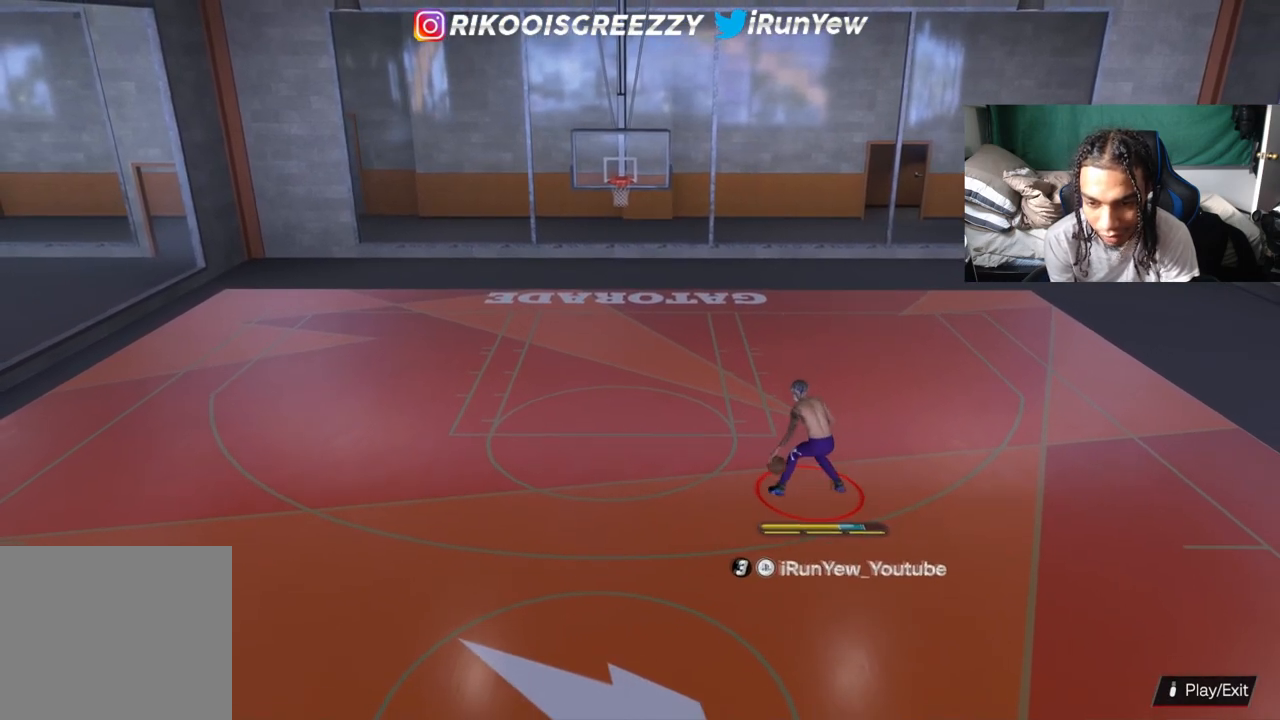
Gameplay with a controller (PlayStation layout); each line is a JSON object with the inputs held at the frame after it. "events" lists button and stick changes between this image and that frame as [ms after this image, input, new state], when the widget could be followed in between.
{"buttons": [], "left_stick": "center", "right_stick": "right", "events": [[100, "right_stick", "center"], [500, "right_stick", "right"]]}
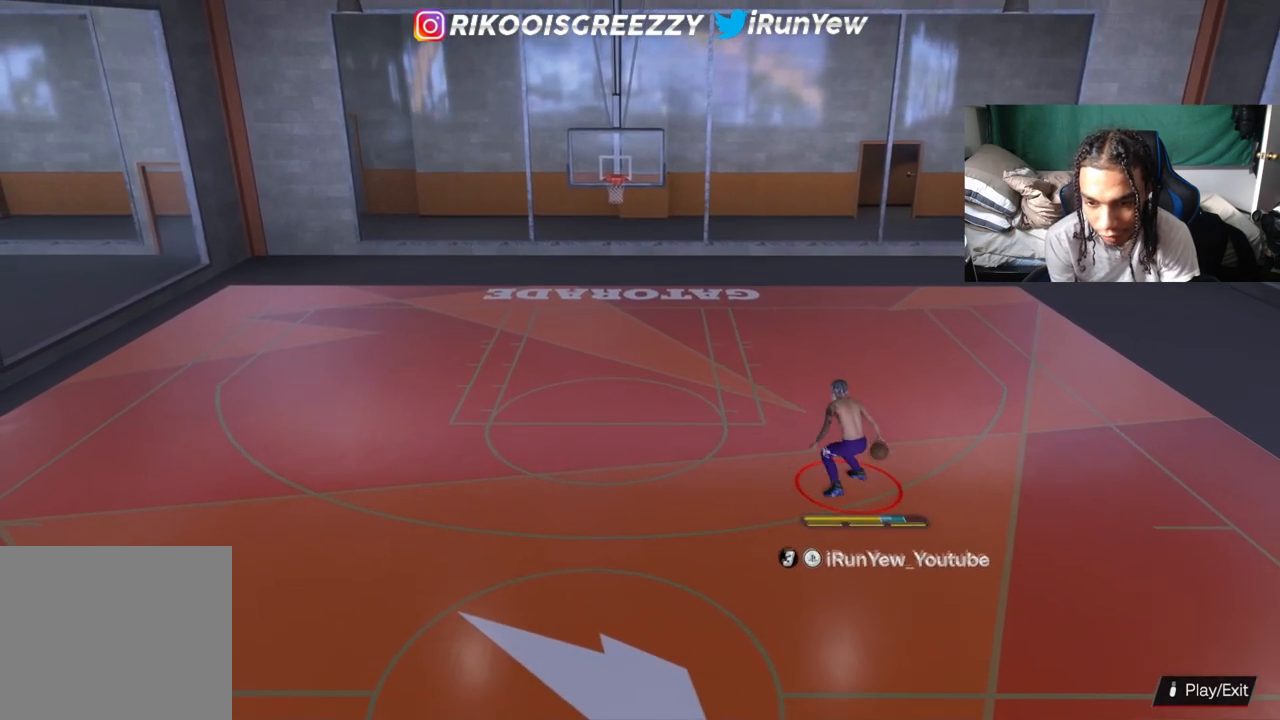
{"buttons": [], "left_stick": "center", "right_stick": "center", "events": [[100, "right_stick", "center"], [317, "right_stick", "down-left"], [417, "right_stick", "center"]]}
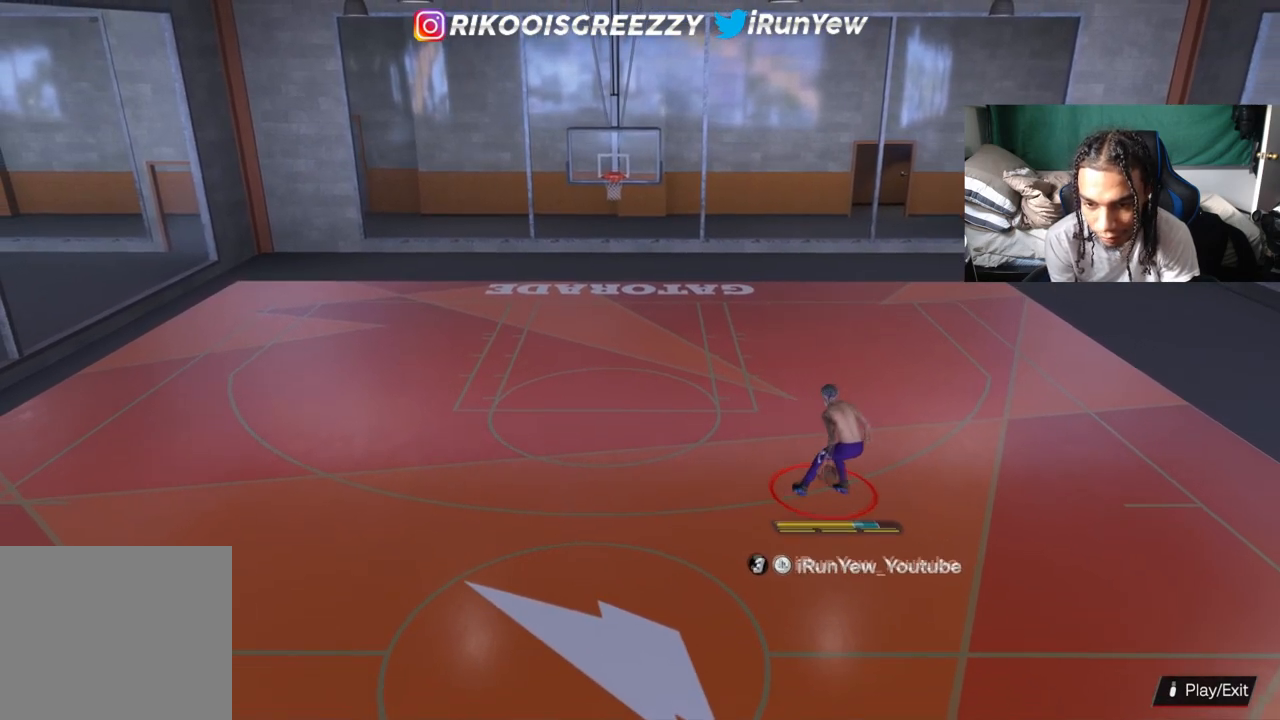
{"buttons": ["R2"], "left_stick": "center", "right_stick": "center", "events": [[350, "R2", "down"]]}
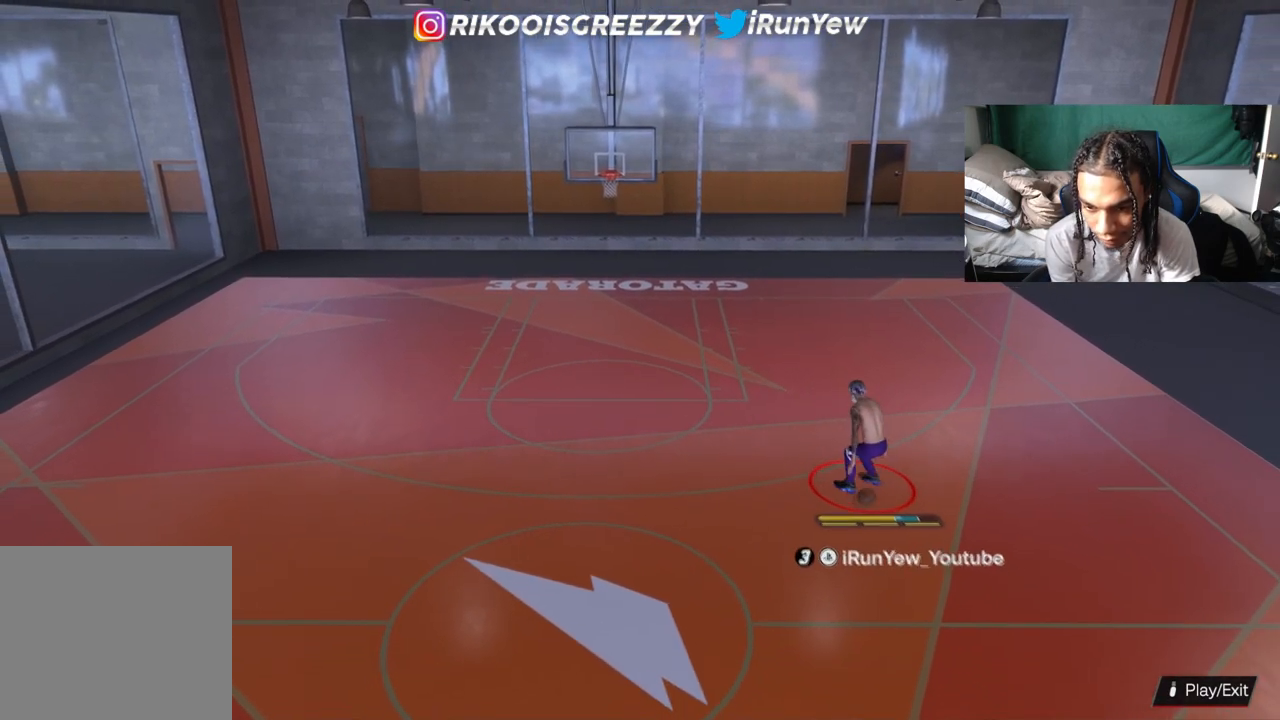
{"buttons": ["R2"], "left_stick": "up-left", "right_stick": "center", "events": [[67, "left_stick", "up-left"]]}
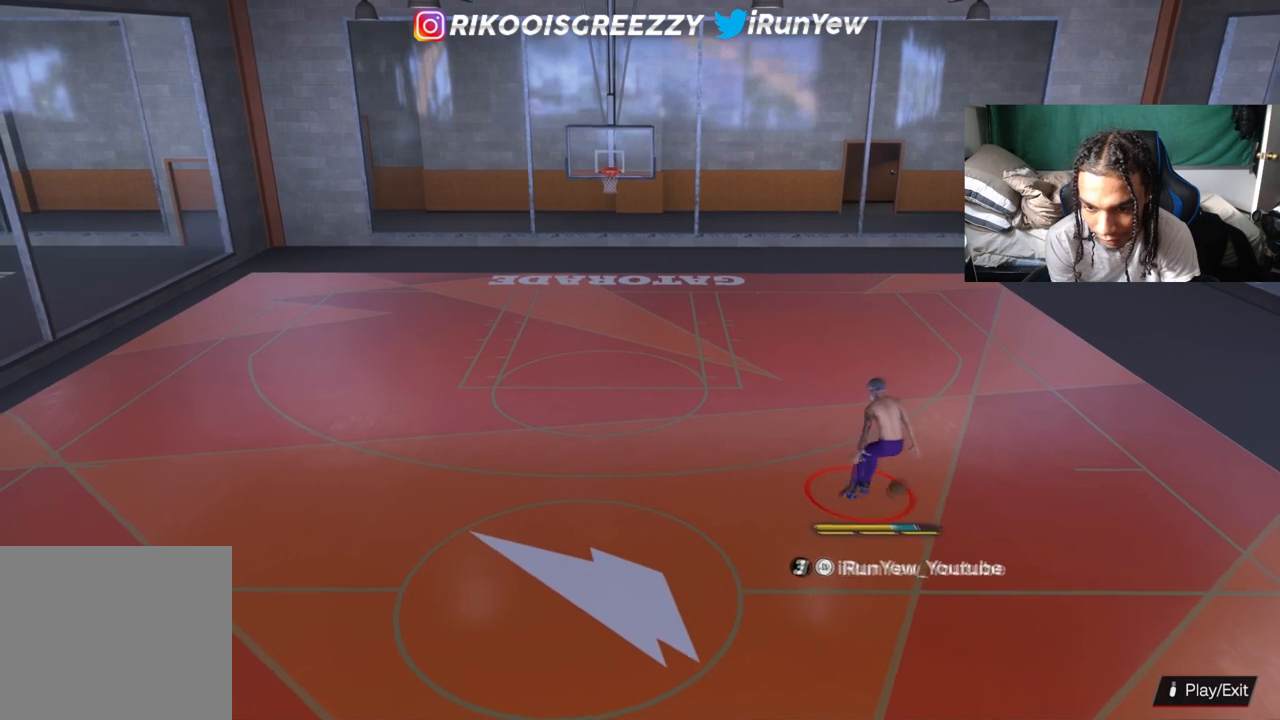
{"buttons": ["R2"], "left_stick": "up-left", "right_stick": "center", "events": []}
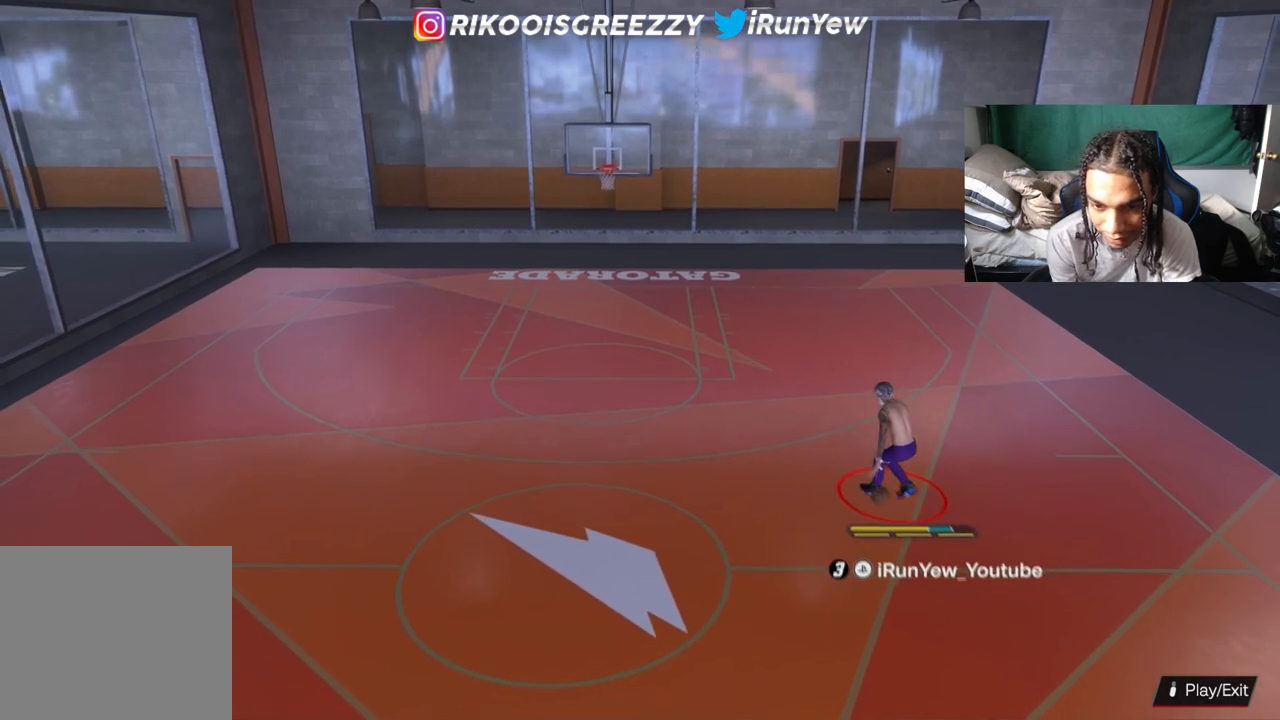
{"buttons": [], "left_stick": "center", "right_stick": "center", "events": [[84, "left_stick", "center"], [117, "R2", "up"]]}
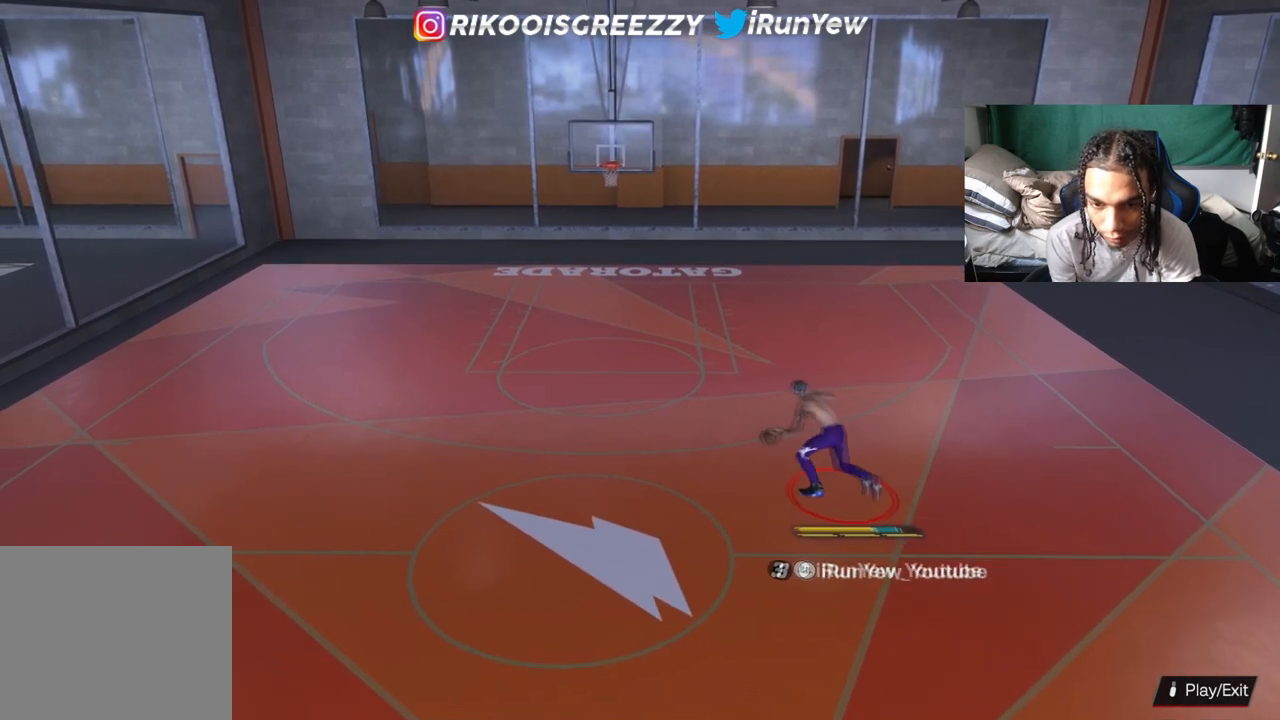
{"buttons": [], "left_stick": "center", "right_stick": "center", "events": []}
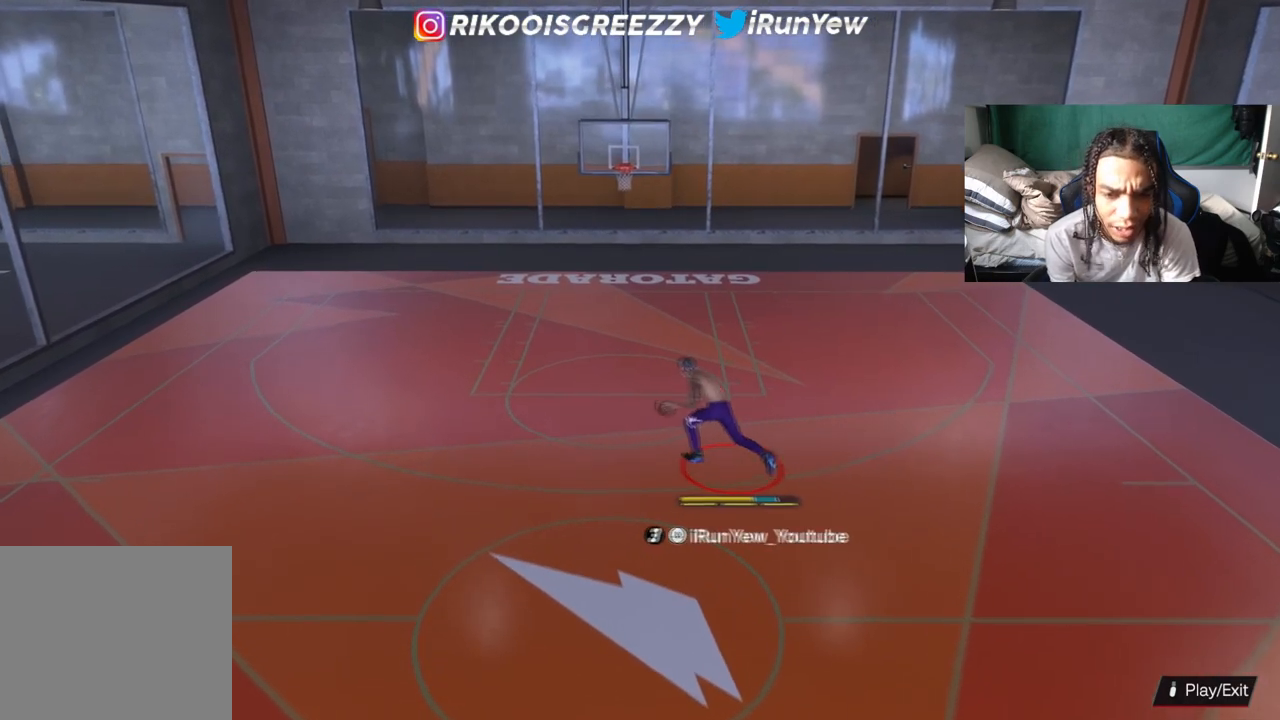
{"buttons": [], "left_stick": "center", "right_stick": "center", "events": []}
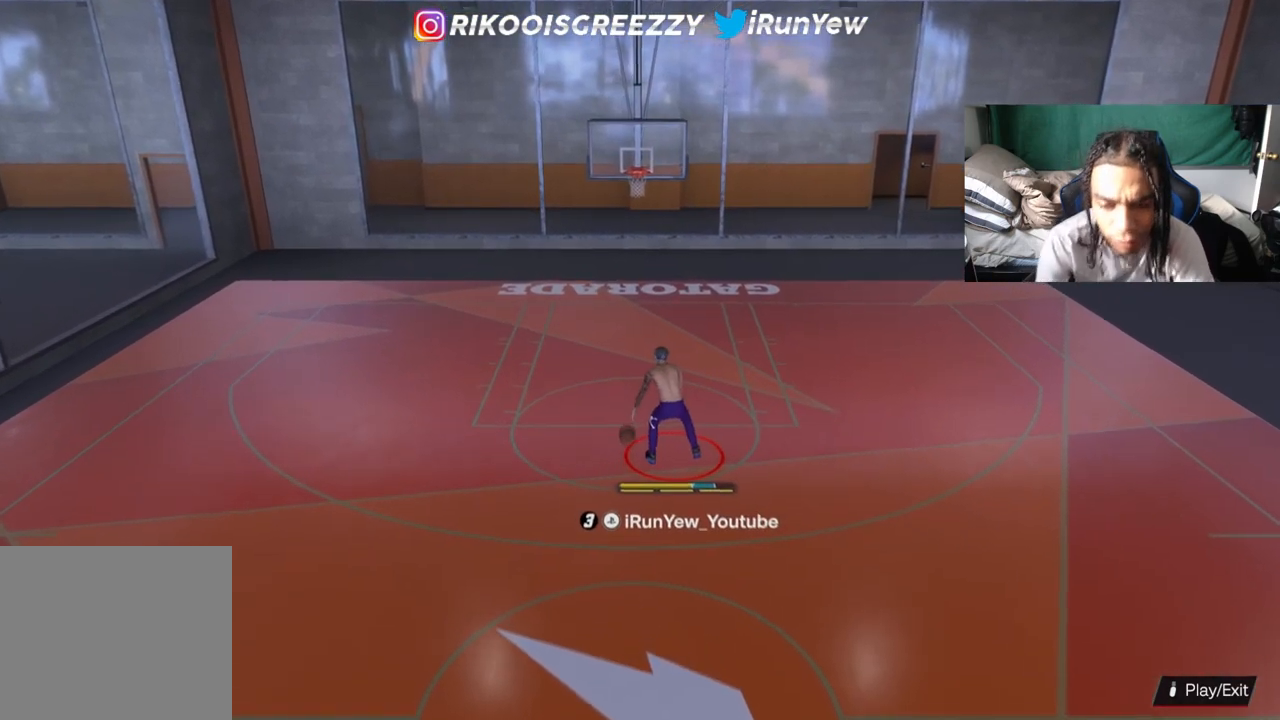
{"buttons": [], "left_stick": "center", "right_stick": "down-right", "events": [[450, "right_stick", "down-right"]]}
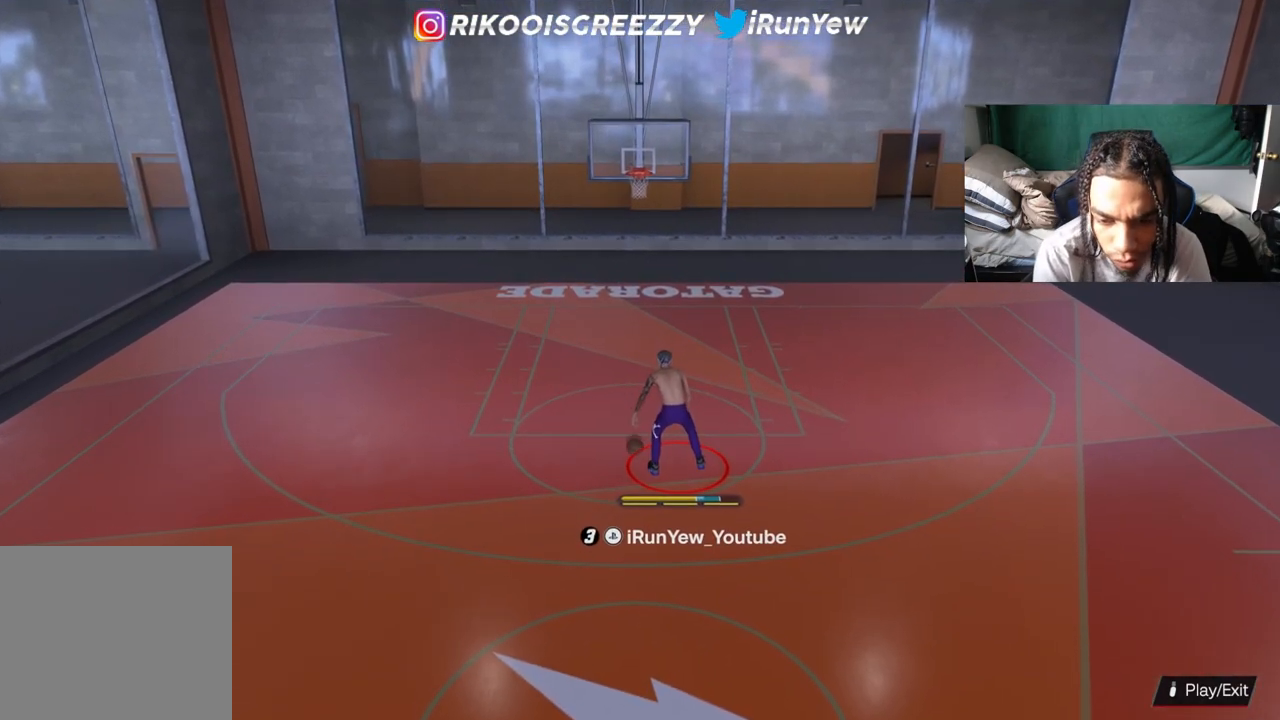
{"buttons": [], "left_stick": "center", "right_stick": "center", "events": [[84, "right_stick", "center"], [301, "right_stick", "down-left"], [401, "right_stick", "center"]]}
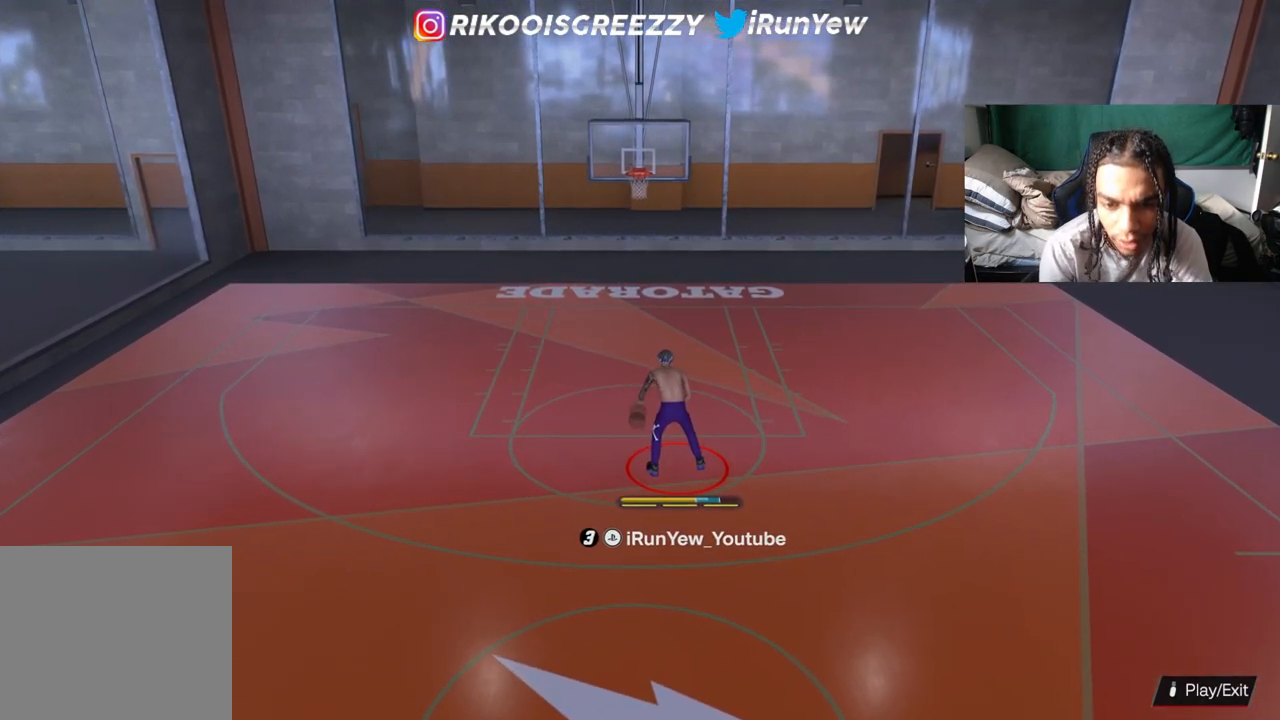
{"buttons": [], "left_stick": "center", "right_stick": "center", "events": [[250, "right_stick", "down-right"], [384, "right_stick", "center"]]}
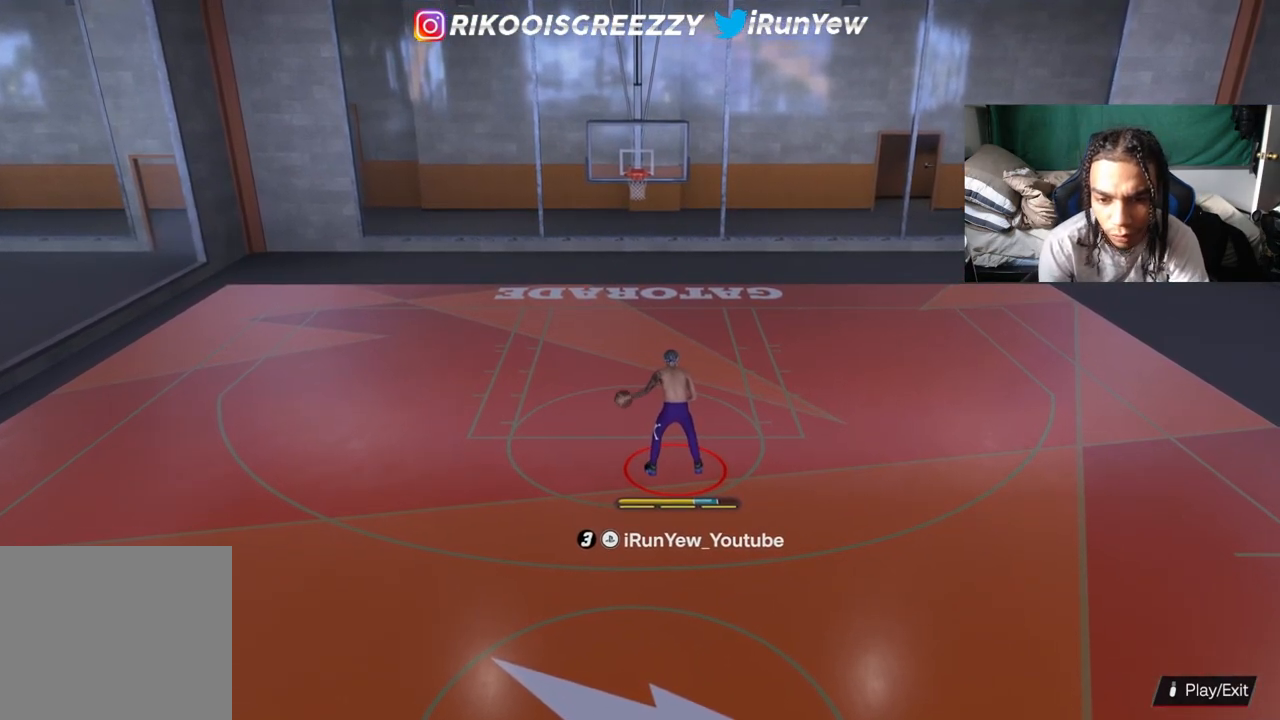
{"buttons": [], "left_stick": "center", "right_stick": "center", "events": [[134, "right_stick", "down-left"], [251, "right_stick", "center"]]}
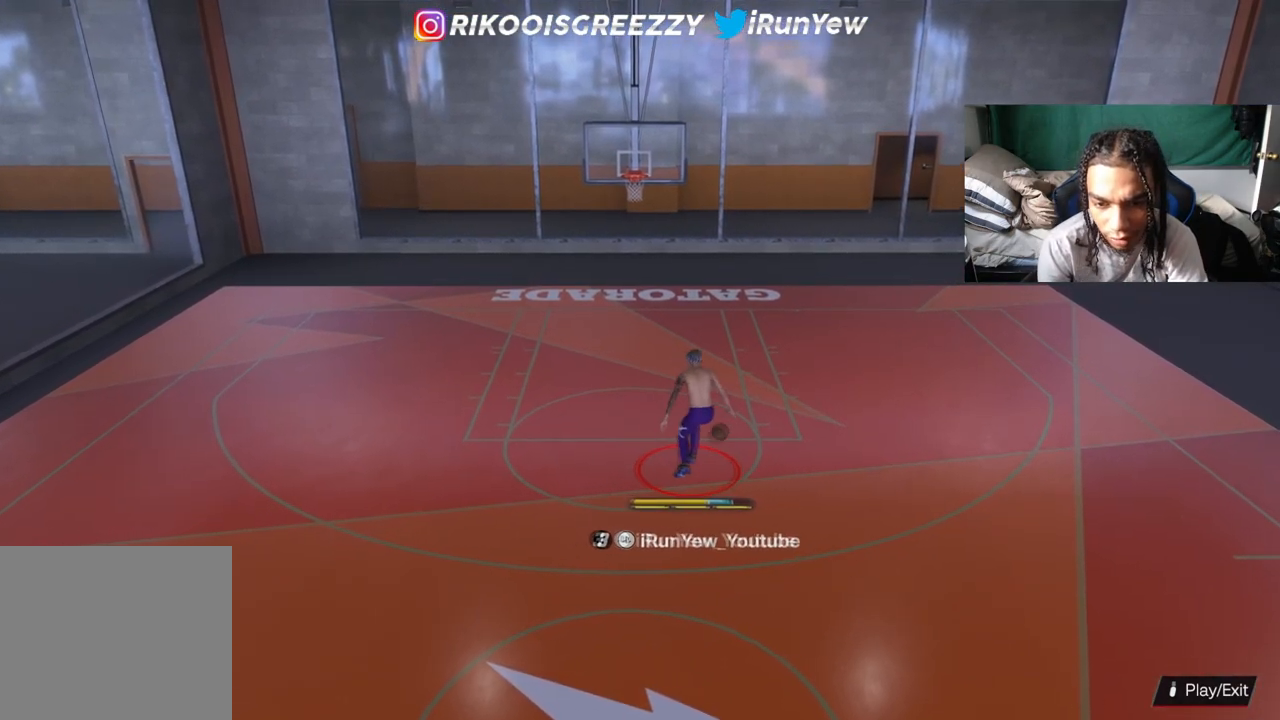
{"buttons": [], "left_stick": "center", "right_stick": "center", "events": [[117, "right_stick", "down-right"], [267, "right_stick", "center"]]}
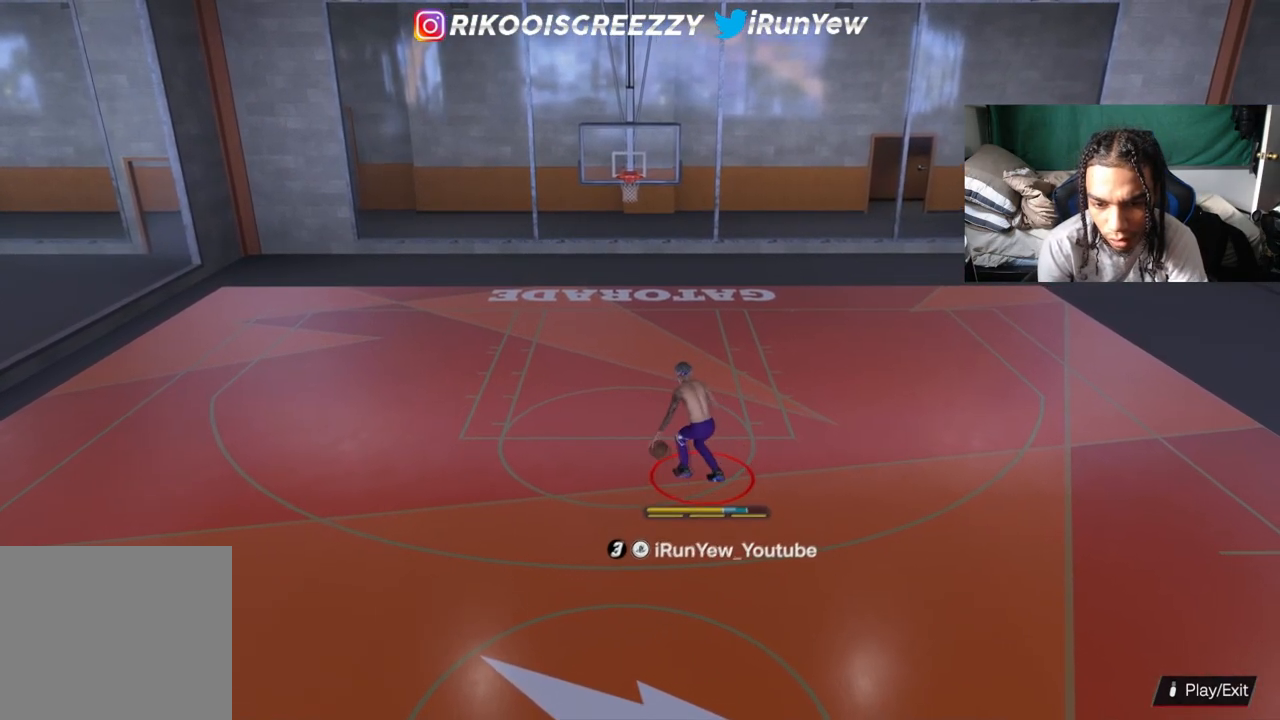
{"buttons": [], "left_stick": "center", "right_stick": "down-left", "events": [[501, "right_stick", "down-left"]]}
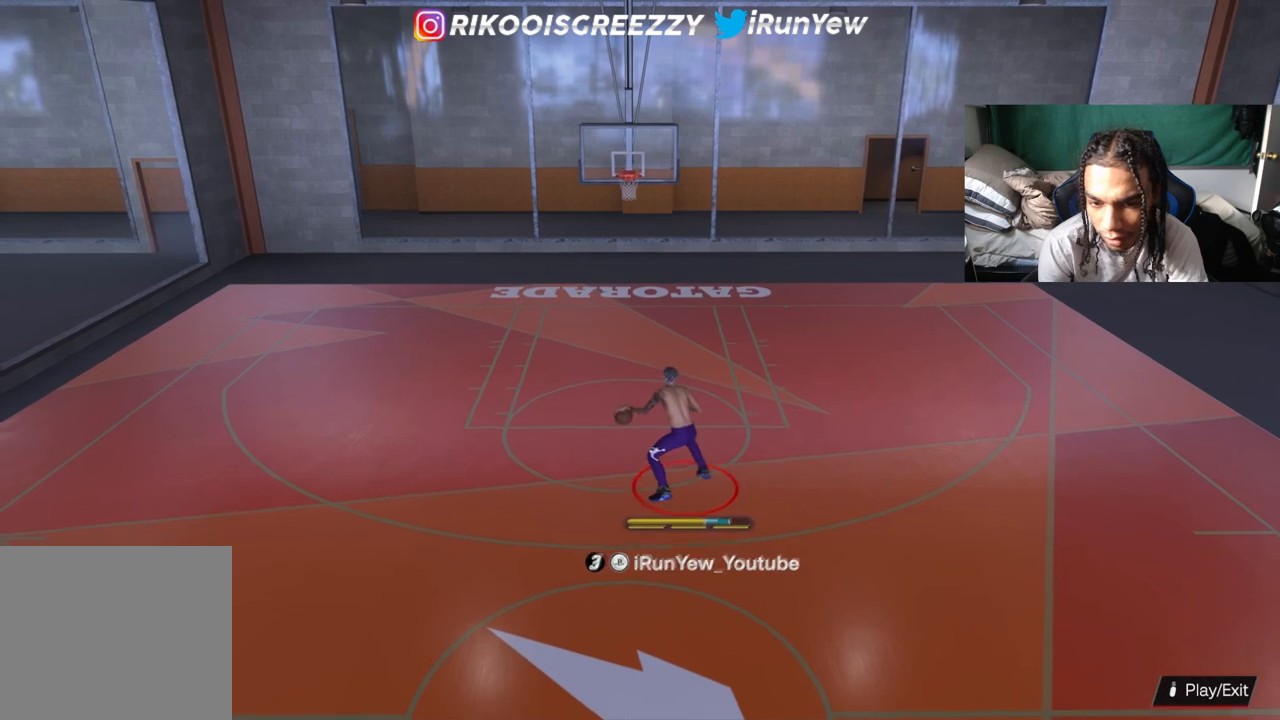
{"buttons": [], "left_stick": "center", "right_stick": "center", "events": [[67, "right_stick", "center"], [367, "right_stick", "down-right"], [500, "right_stick", "center"]]}
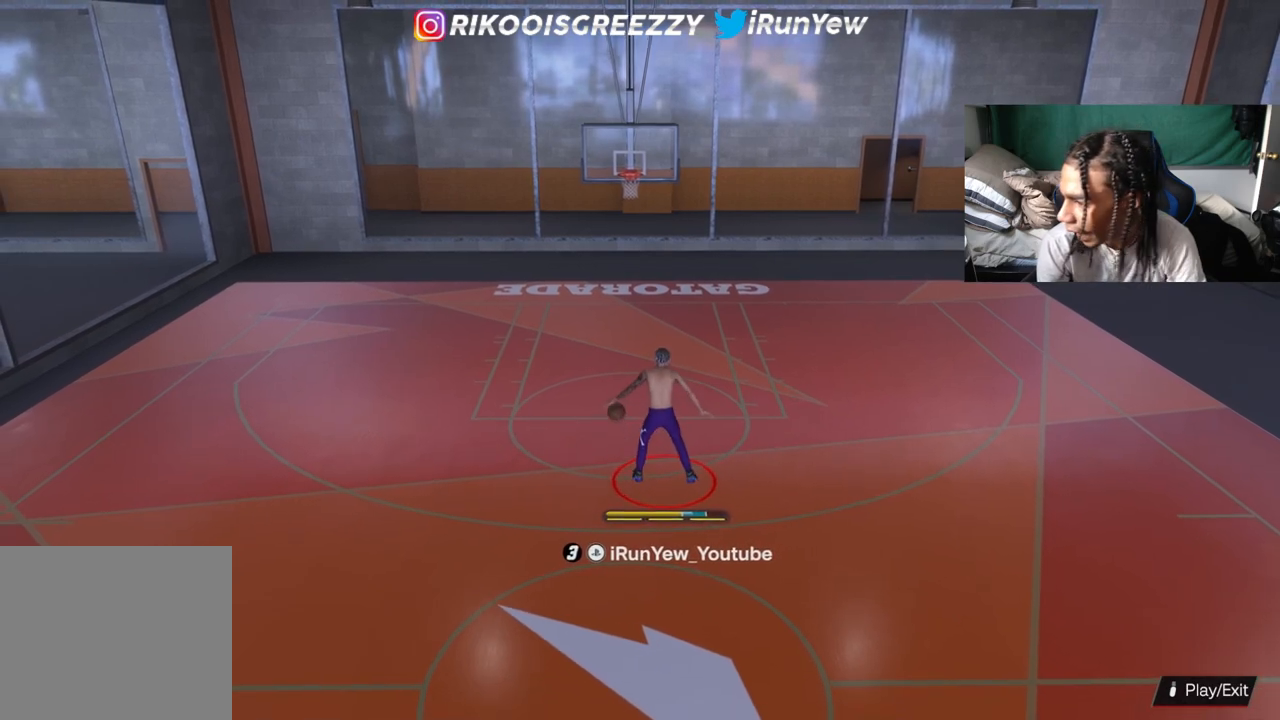
{"buttons": [], "left_stick": "center", "right_stick": "center", "events": [[317, "right_stick", "down-left"], [417, "right_stick", "center"]]}
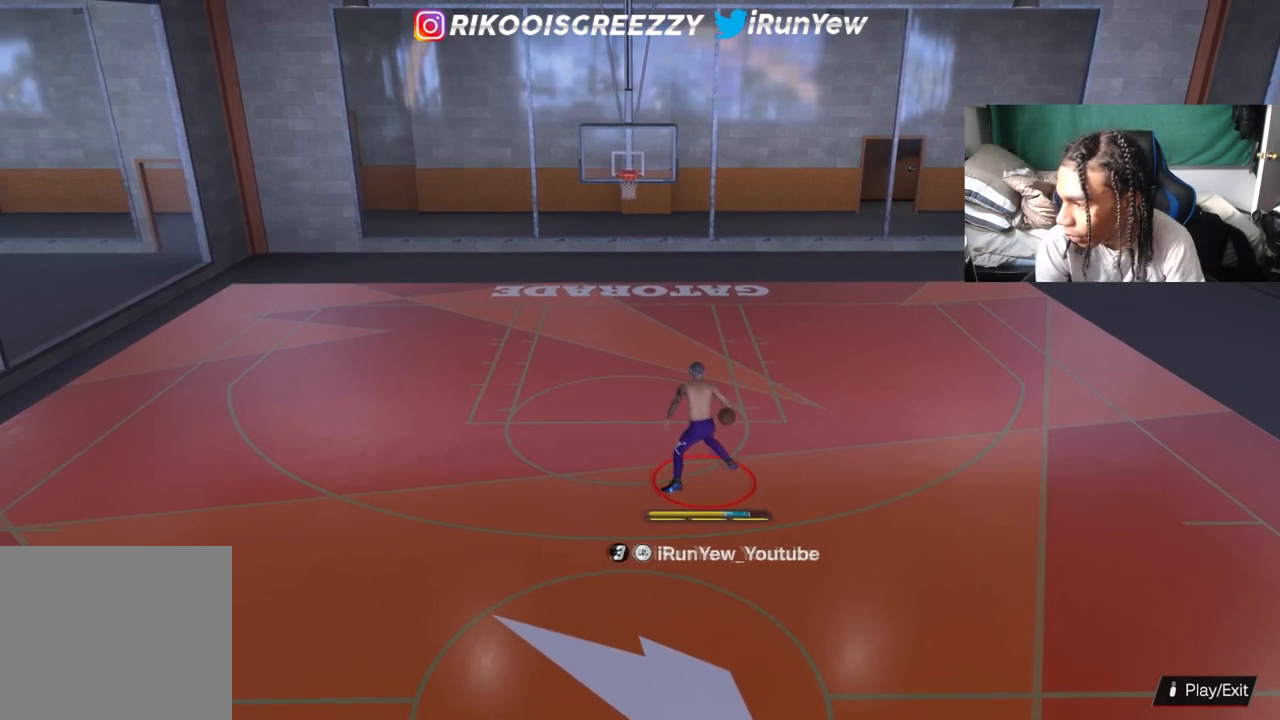
{"buttons": [], "left_stick": "center", "right_stick": "center", "events": [[233, "right_stick", "down-right"], [350, "right_stick", "center"]]}
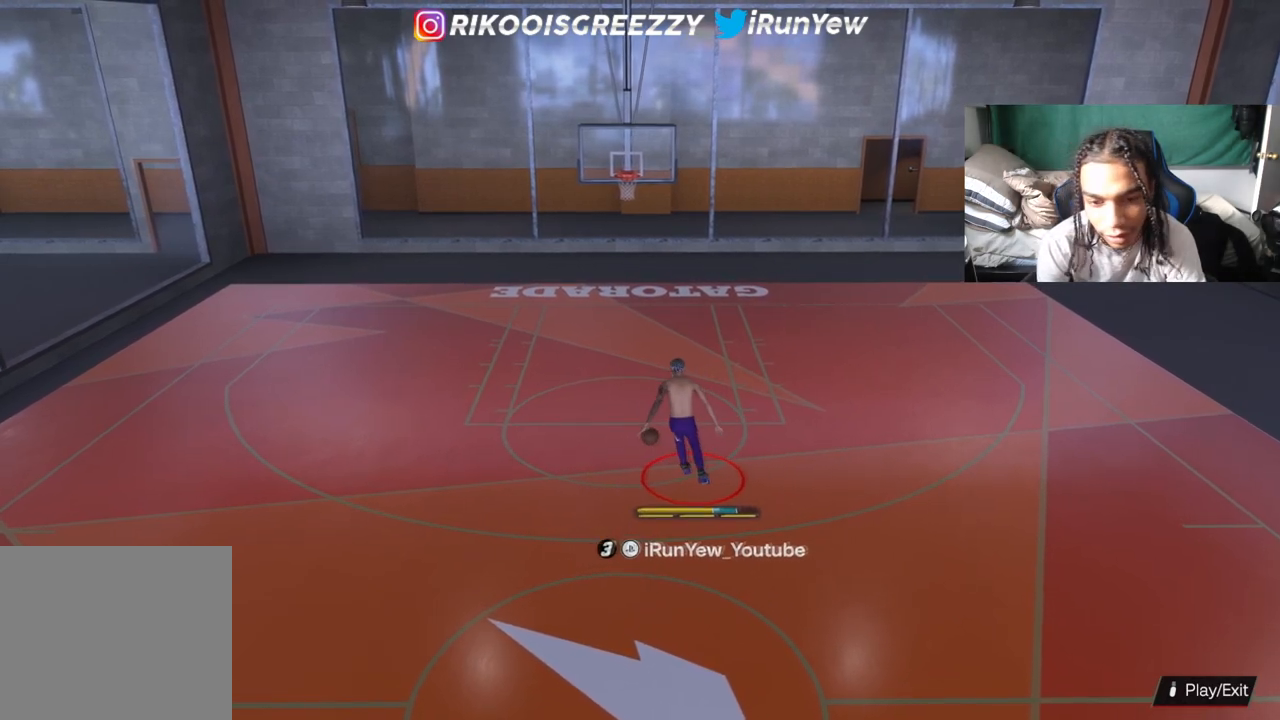
{"buttons": [], "left_stick": "center", "right_stick": "center", "events": [[117, "right_stick", "down-left"], [217, "right_stick", "center"]]}
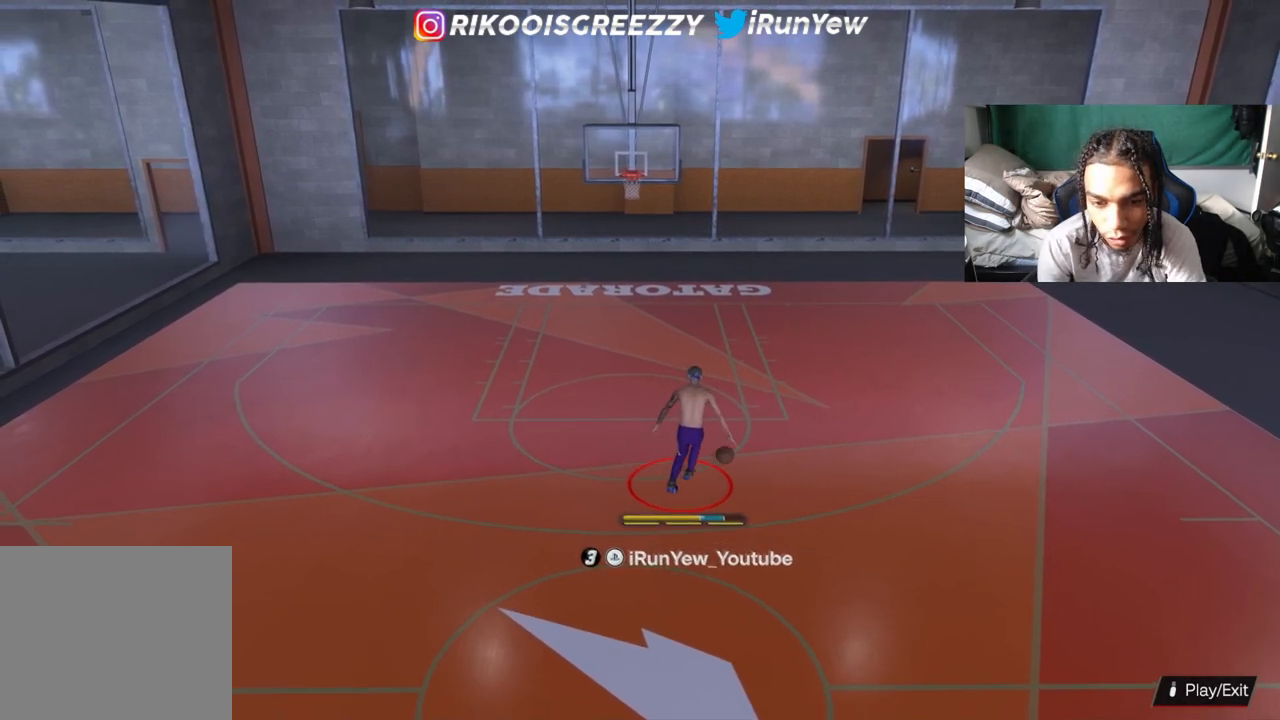
{"buttons": [], "left_stick": "center", "right_stick": "center", "events": [[133, "right_stick", "down-right"], [233, "right_stick", "center"]]}
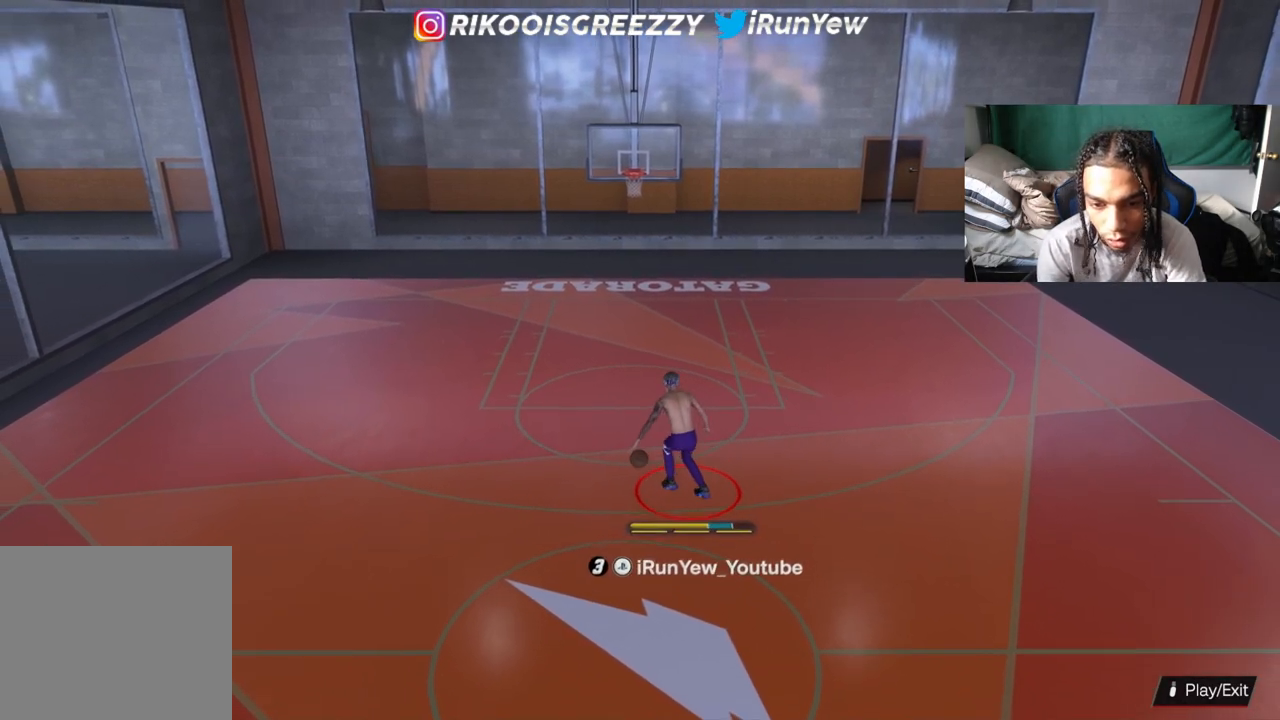
{"buttons": [], "left_stick": "center", "right_stick": "center", "events": [[50, "right_stick", "left"], [167, "right_stick", "center"]]}
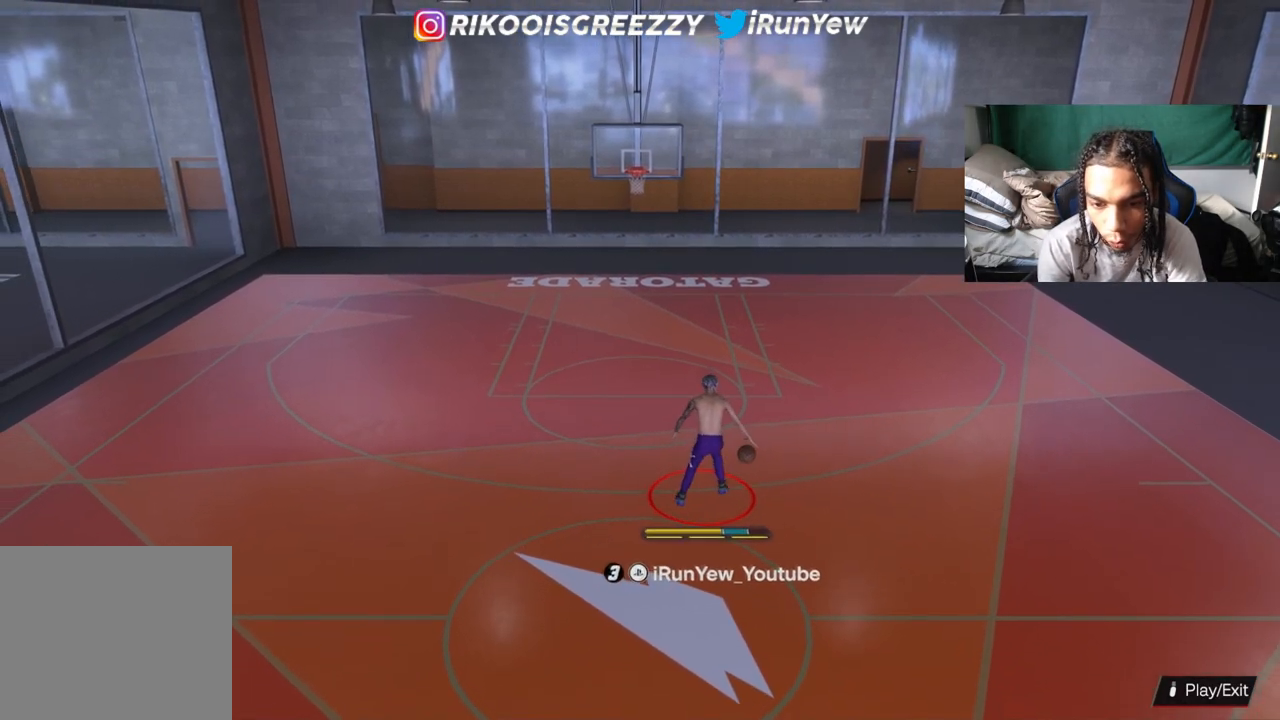
{"buttons": ["R2"], "left_stick": "up-left", "right_stick": "center", "events": [[167, "R2", "down"], [283, "left_stick", "up-left"]]}
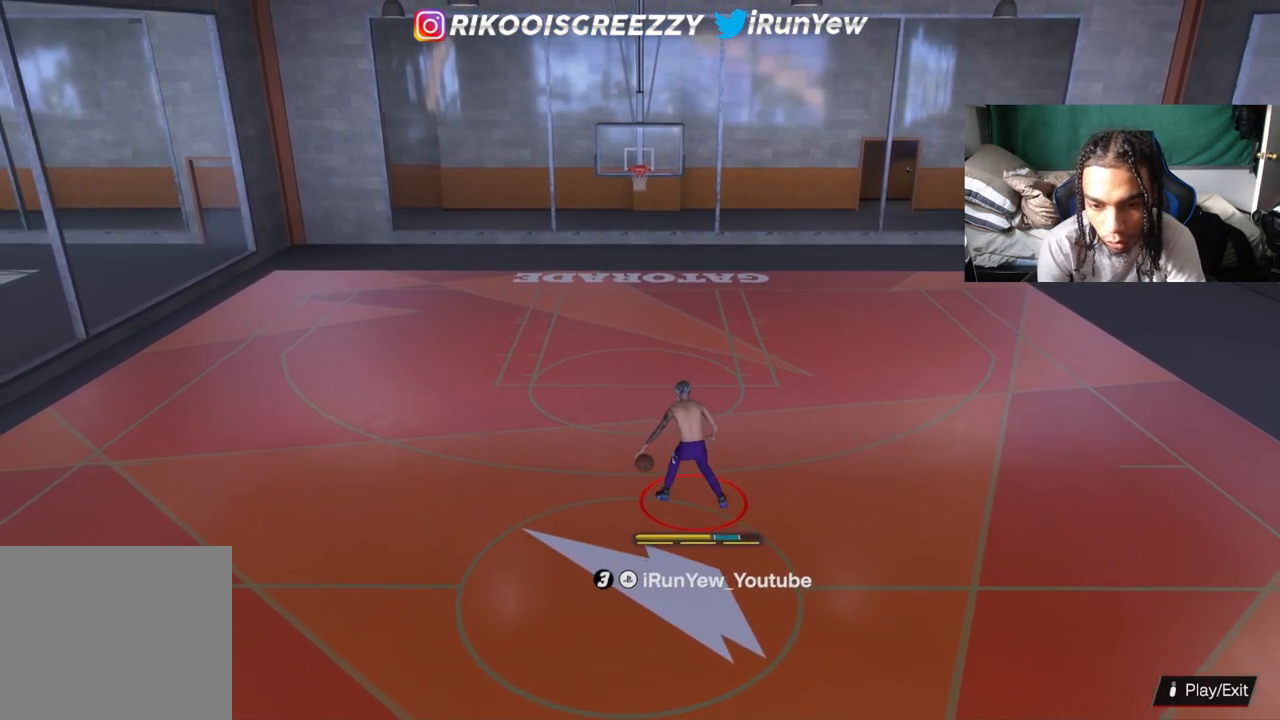
{"buttons": [], "left_stick": "up", "right_stick": "center", "events": [[67, "left_stick", "up"], [367, "R2", "up"]]}
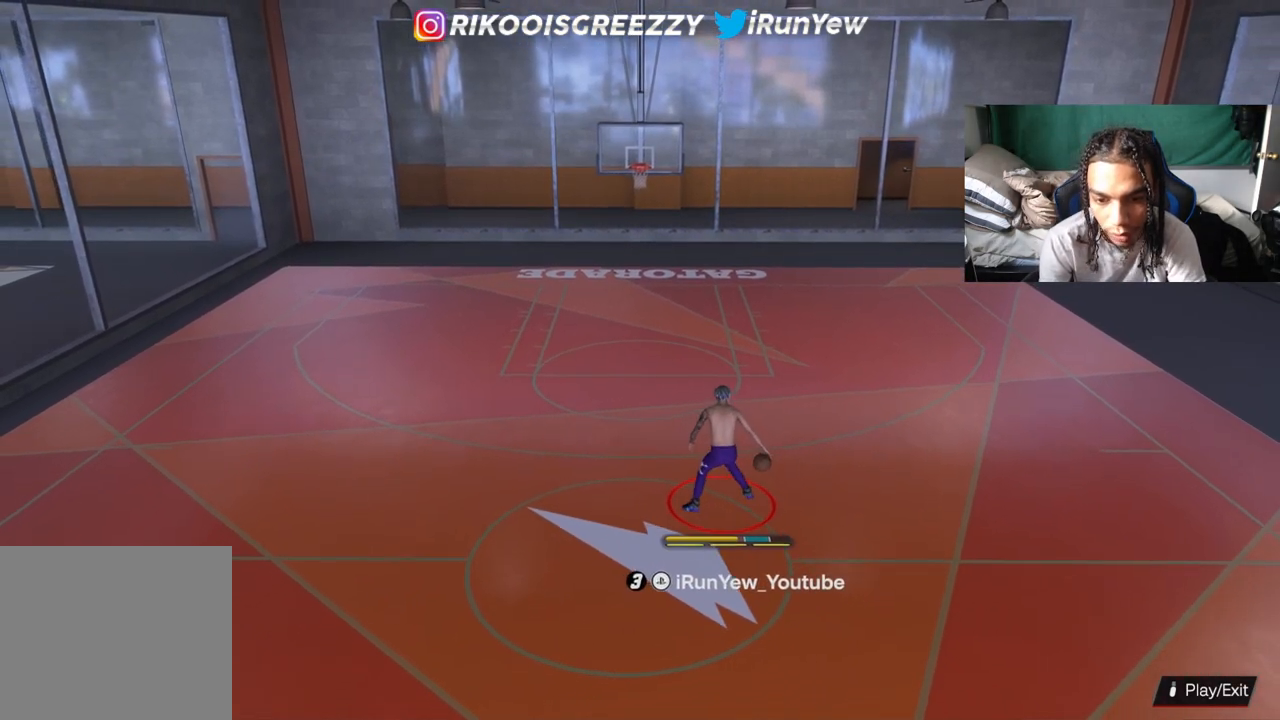
{"buttons": [], "left_stick": "center", "right_stick": "center", "events": [[183, "left_stick", "center"]]}
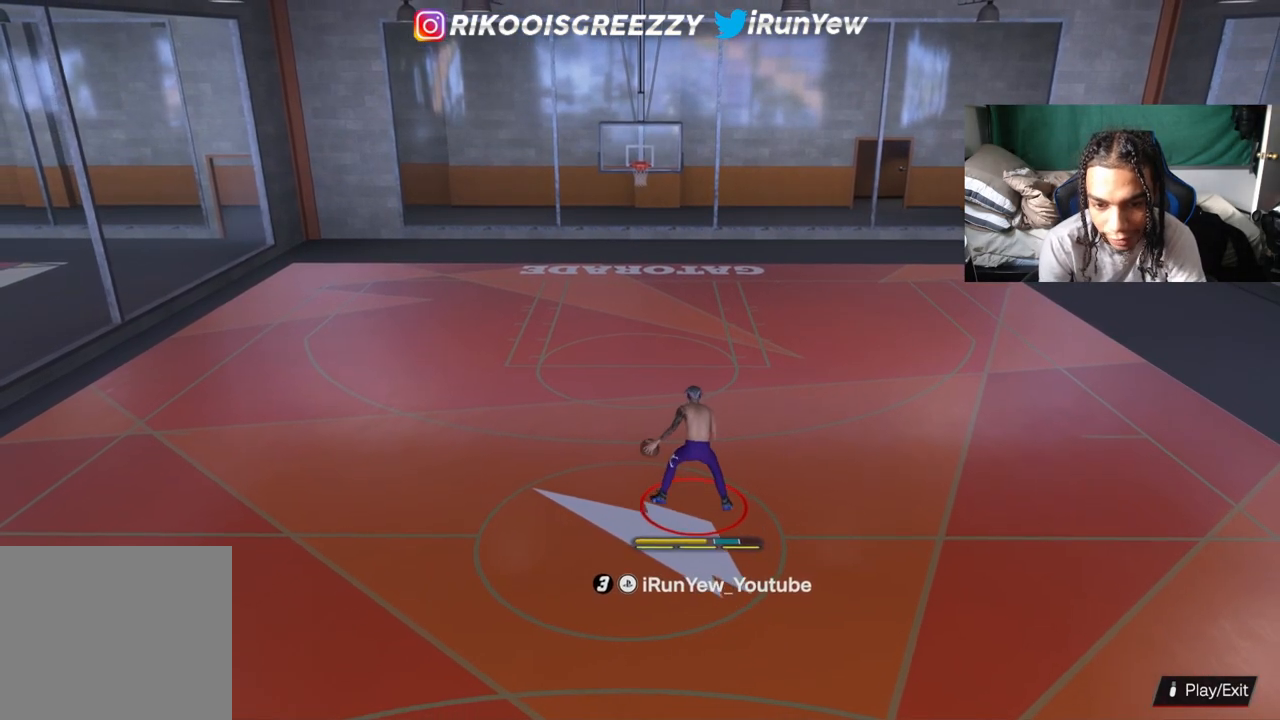
{"buttons": [], "left_stick": "center", "right_stick": "center", "events": []}
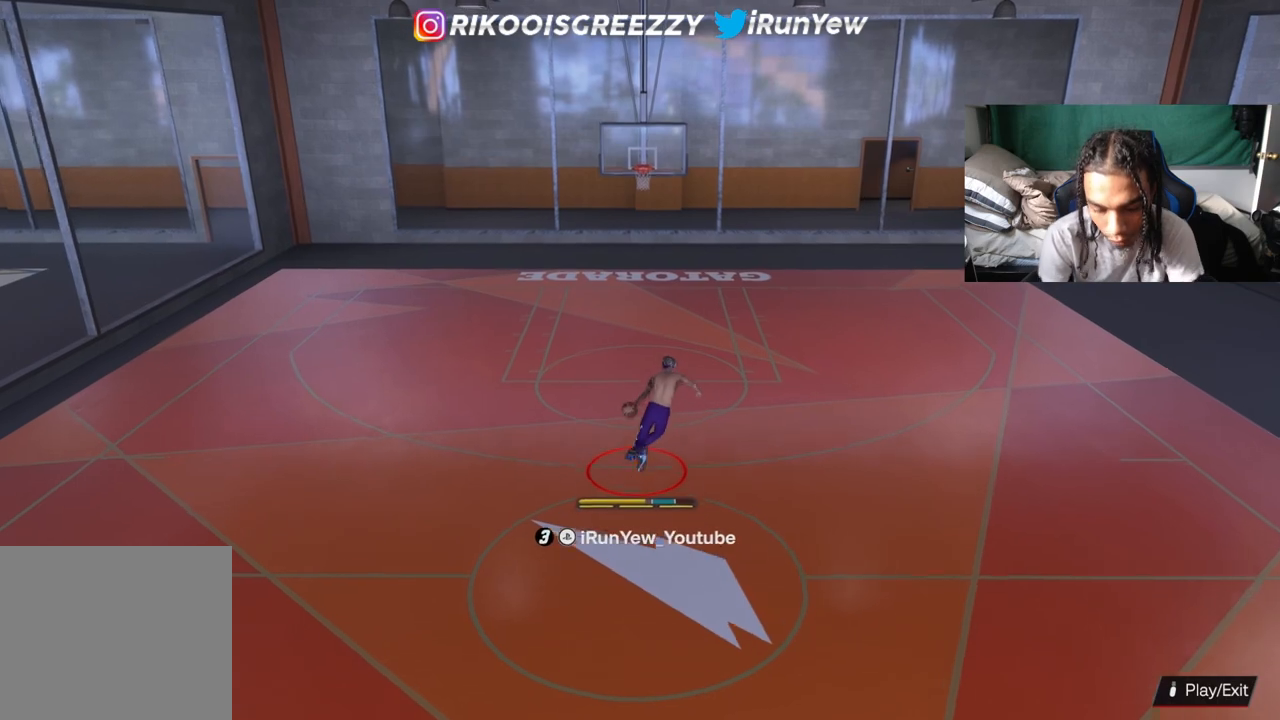
{"buttons": [], "left_stick": "center", "right_stick": "center", "events": []}
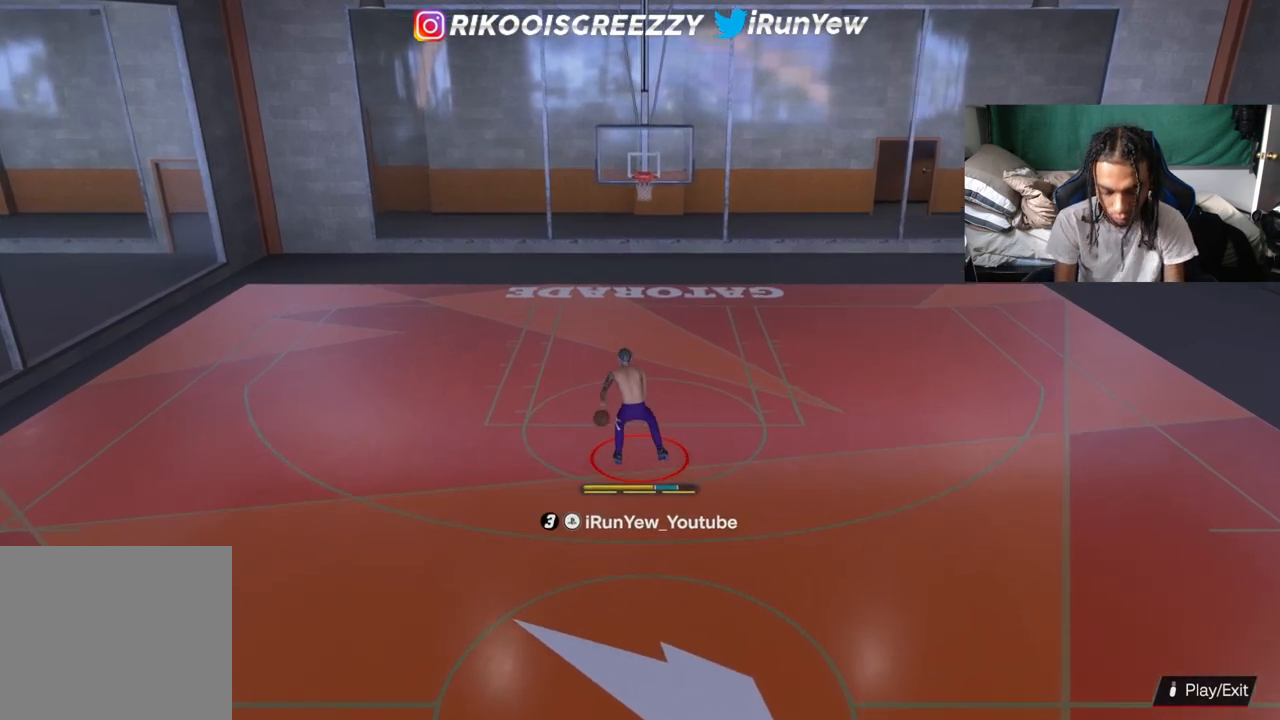
{"buttons": [], "left_stick": "center", "right_stick": "center", "events": []}
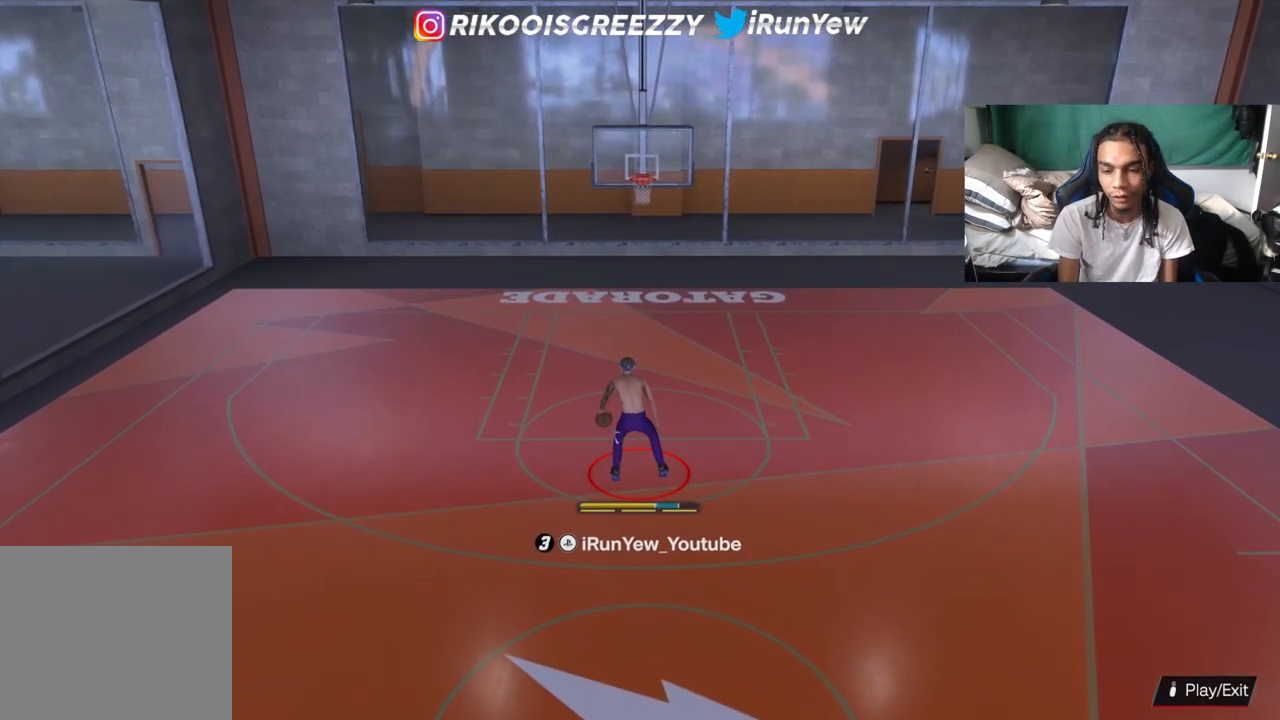
{"buttons": [], "left_stick": "center", "right_stick": "center", "events": []}
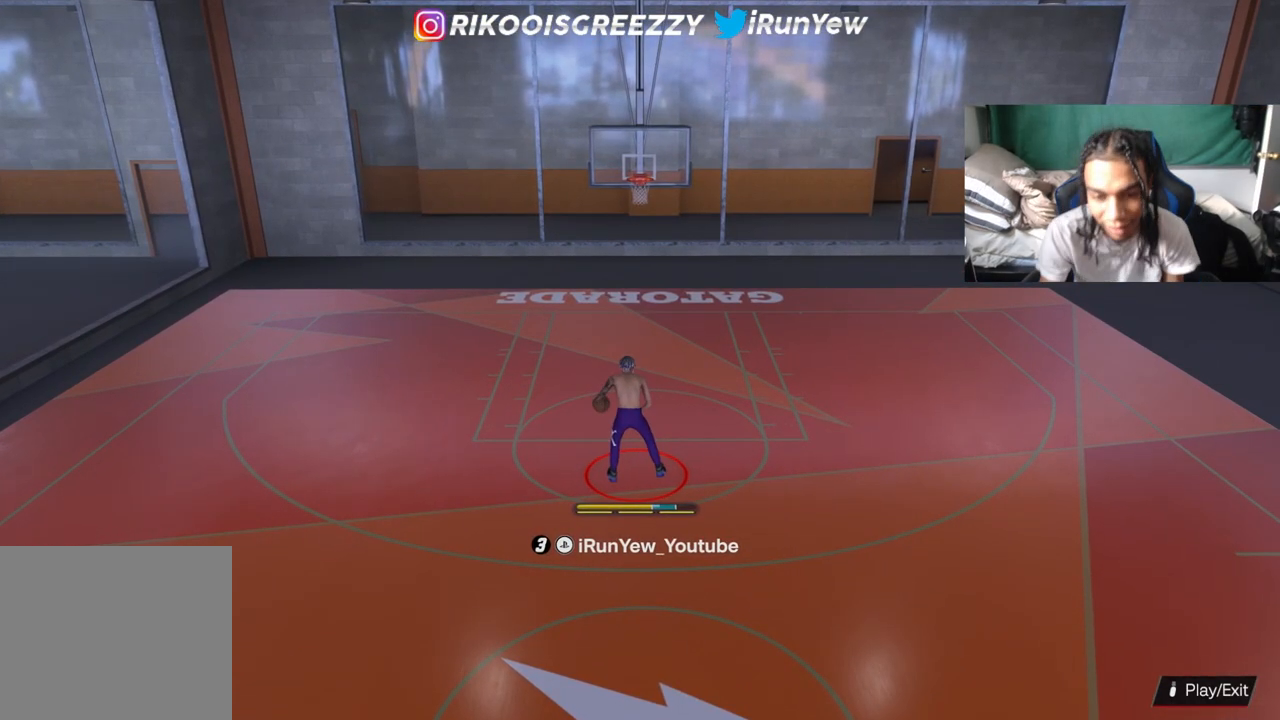
{"buttons": [], "left_stick": "center", "right_stick": "center", "events": []}